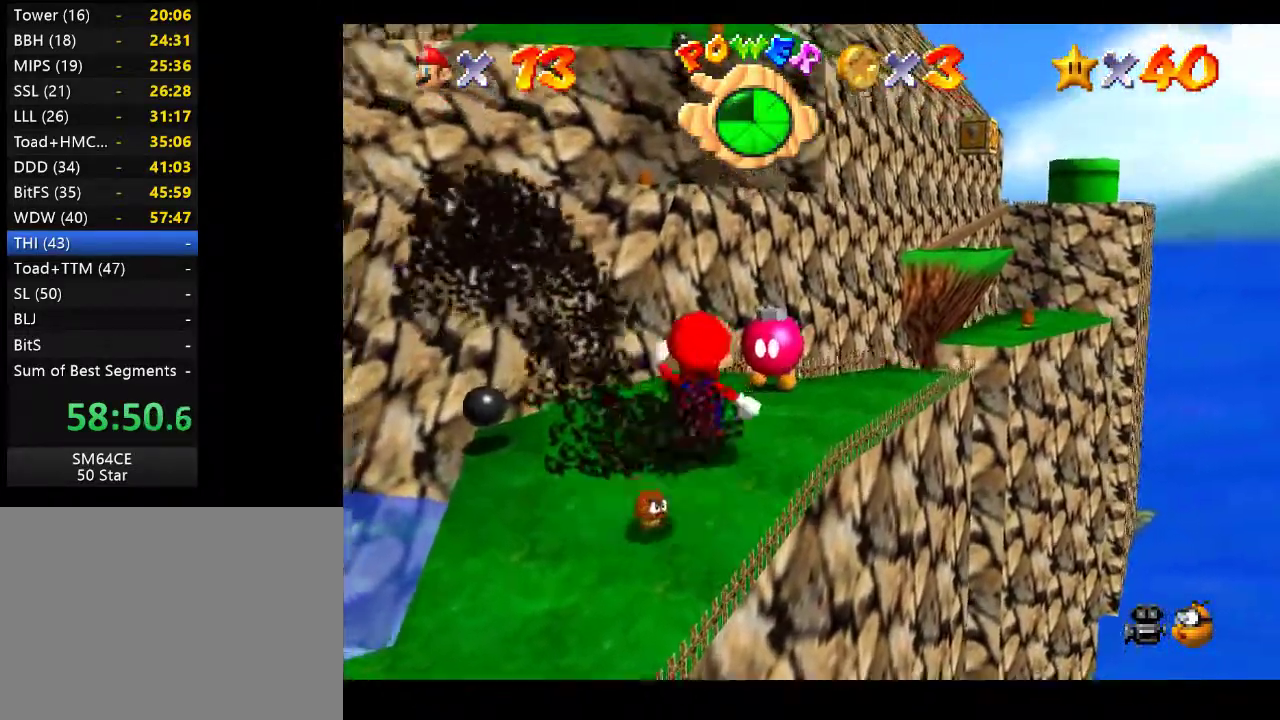
Gameplay with a controller (Xbox layout); each line is a JSON object with the inputs held at the frame after it. "events" lists button and stick changes between this image and that frame as [ms after this image, input, new state], when the widget could be followed in between. Not read: L3 R3.
{"buttons": [], "left_stick": "down-right", "right_stick": "center", "events": [[167, "left_stick", "down-left"], [250, "left_stick", "down"], [417, "left_stick", "down-right"]]}
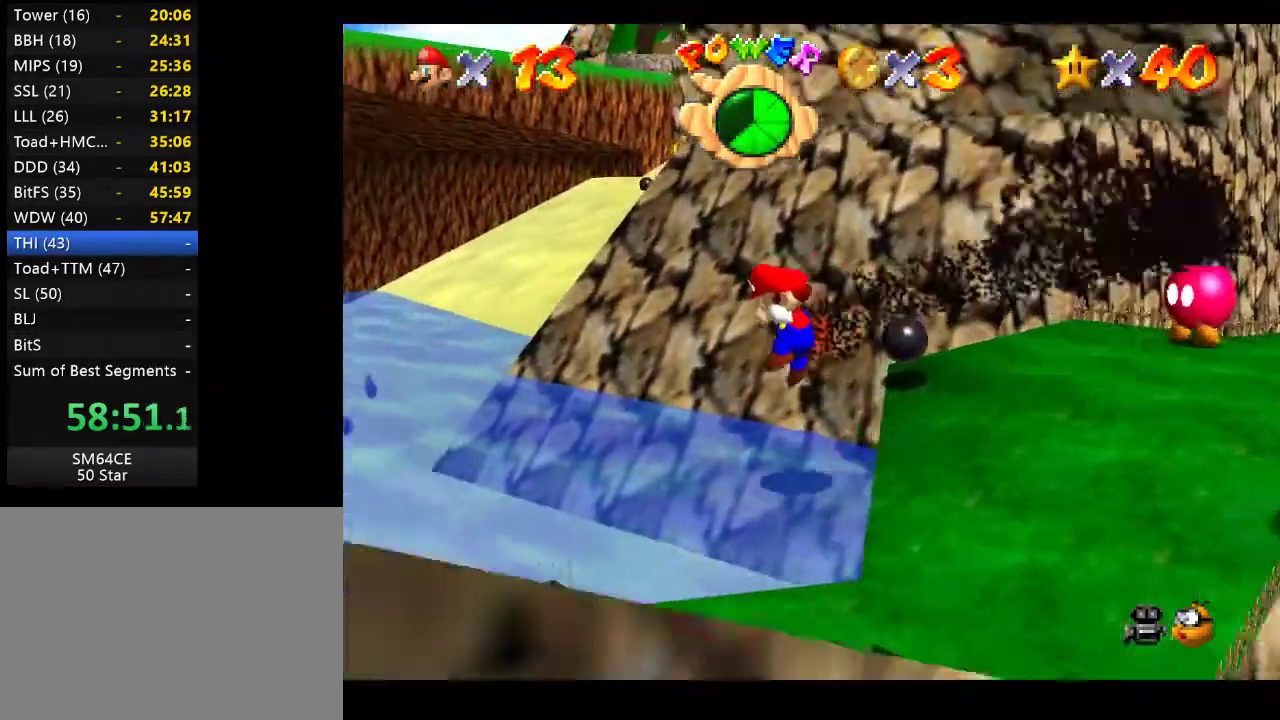
{"buttons": [], "left_stick": "center", "right_stick": "center", "events": [[83, "left_stick", "center"]]}
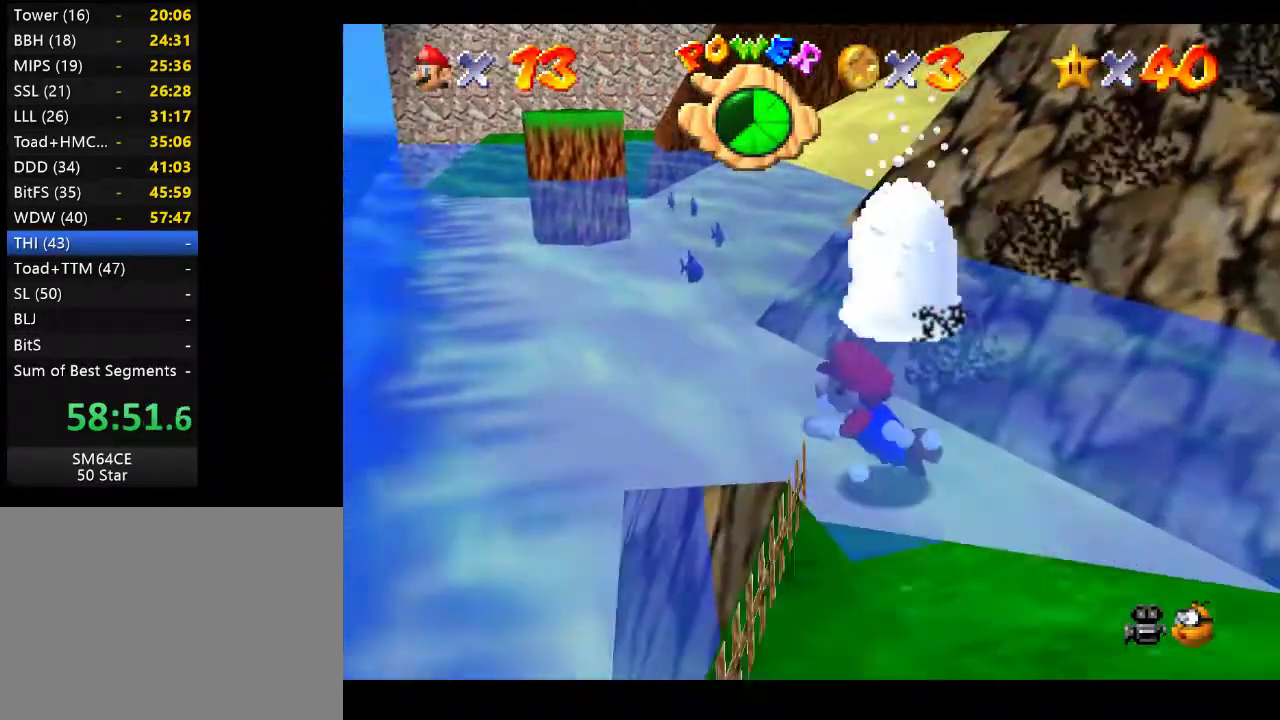
{"buttons": [], "left_stick": "right", "right_stick": "center", "events": [[67, "left_stick", "right"], [267, "A", "down"], [433, "A", "up"]]}
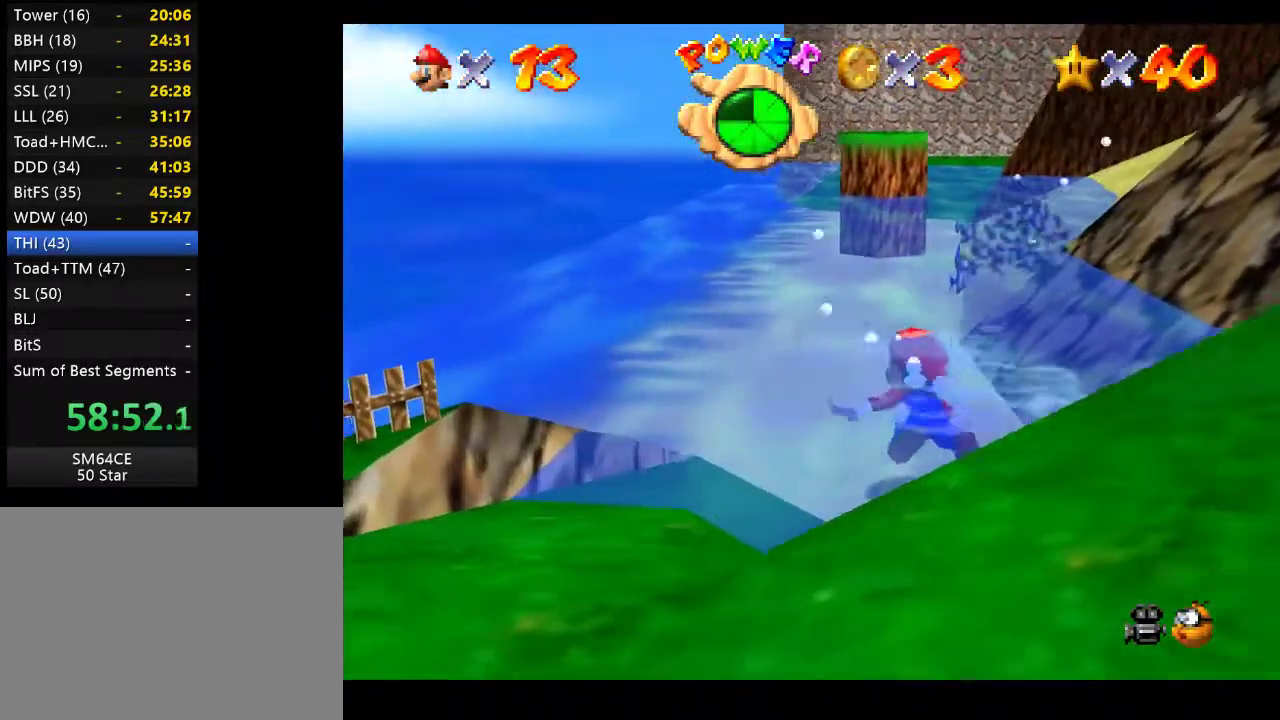
{"buttons": [], "left_stick": "right", "right_stick": "center", "events": []}
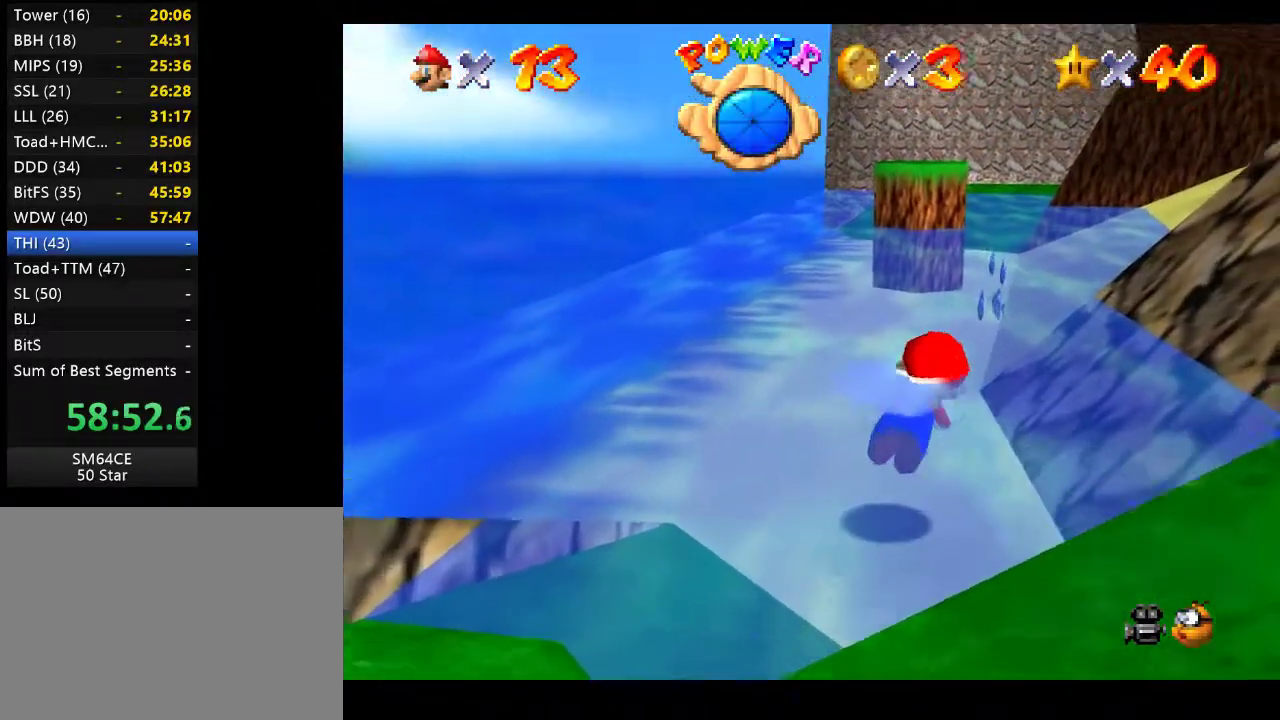
{"buttons": [], "left_stick": "down-right", "right_stick": "center", "events": [[183, "A", "down"], [250, "left_stick", "down-right"], [350, "A", "up"]]}
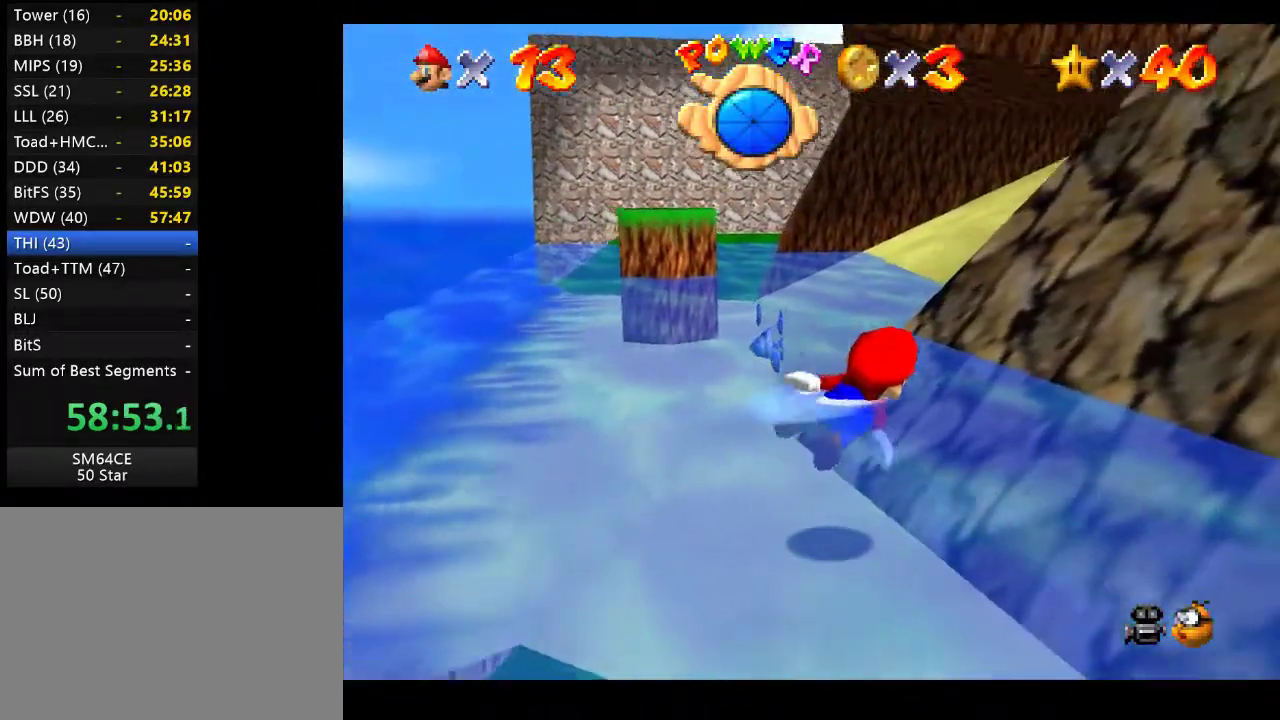
{"buttons": ["A"], "left_stick": "down-right", "right_stick": "center", "events": [[367, "A", "down"]]}
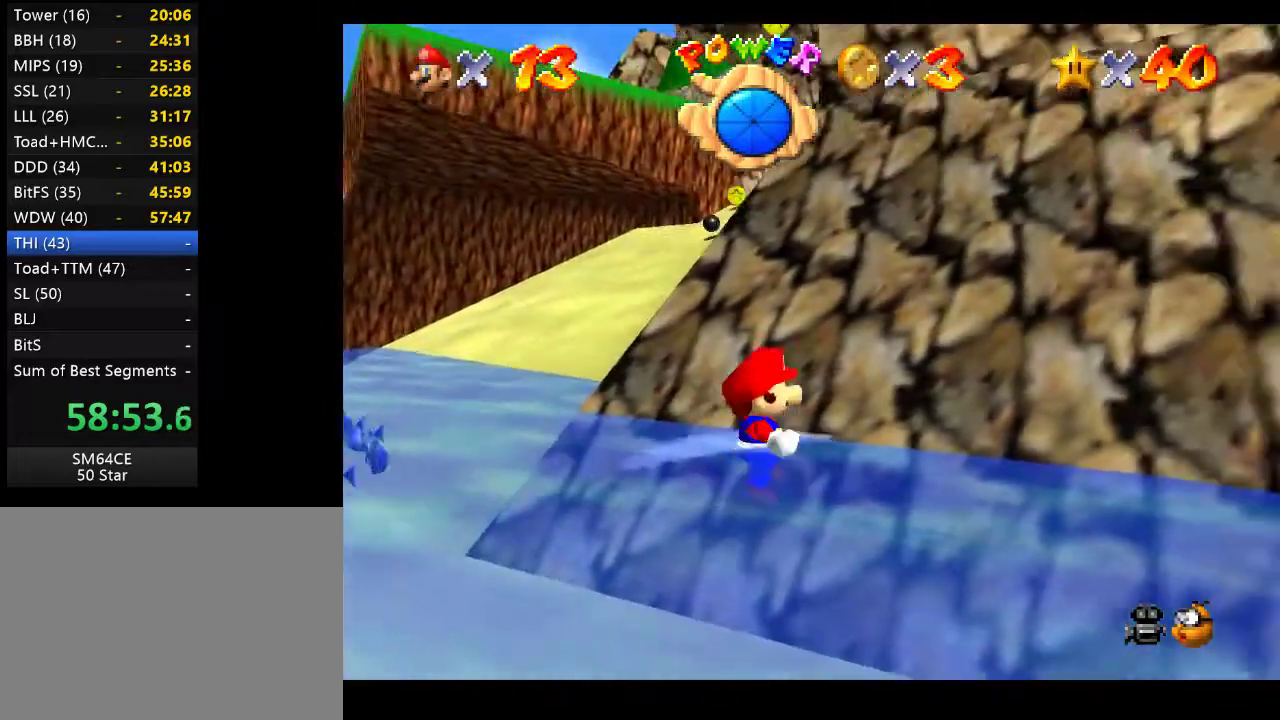
{"buttons": [], "left_stick": "down-right", "right_stick": "center", "events": [[50, "A", "up"]]}
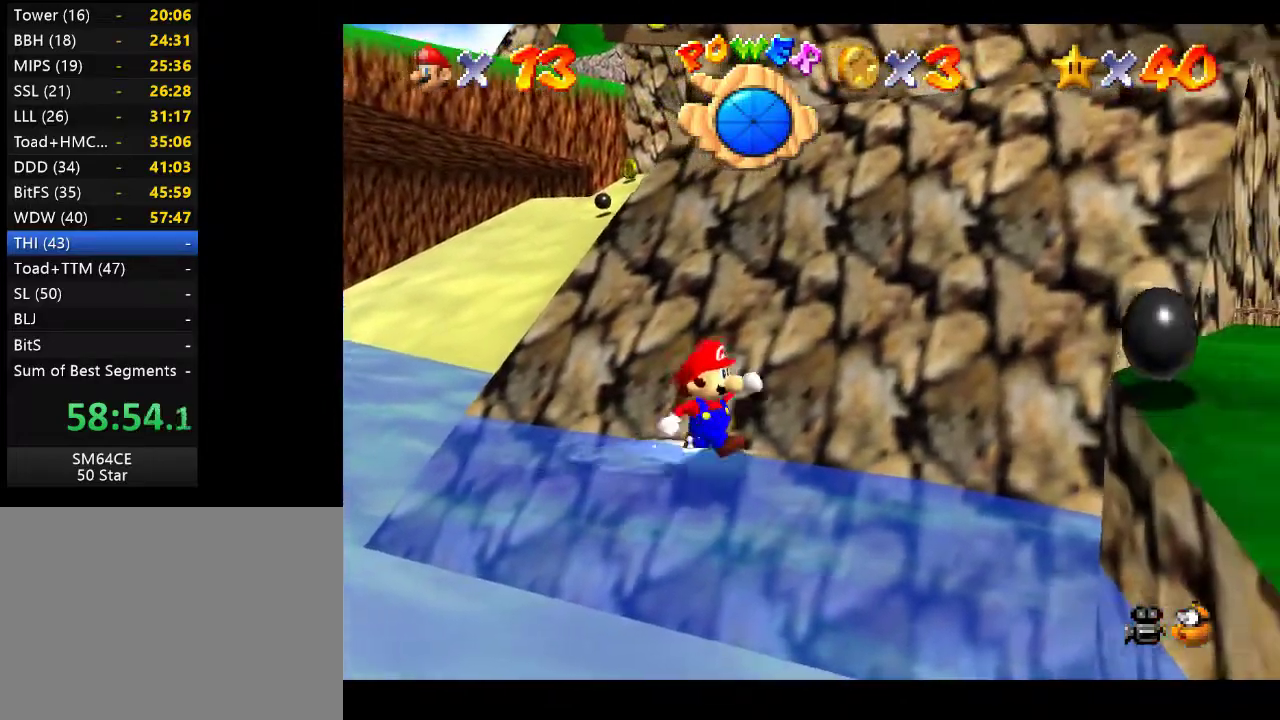
{"buttons": [], "left_stick": "down-right", "right_stick": "center", "events": []}
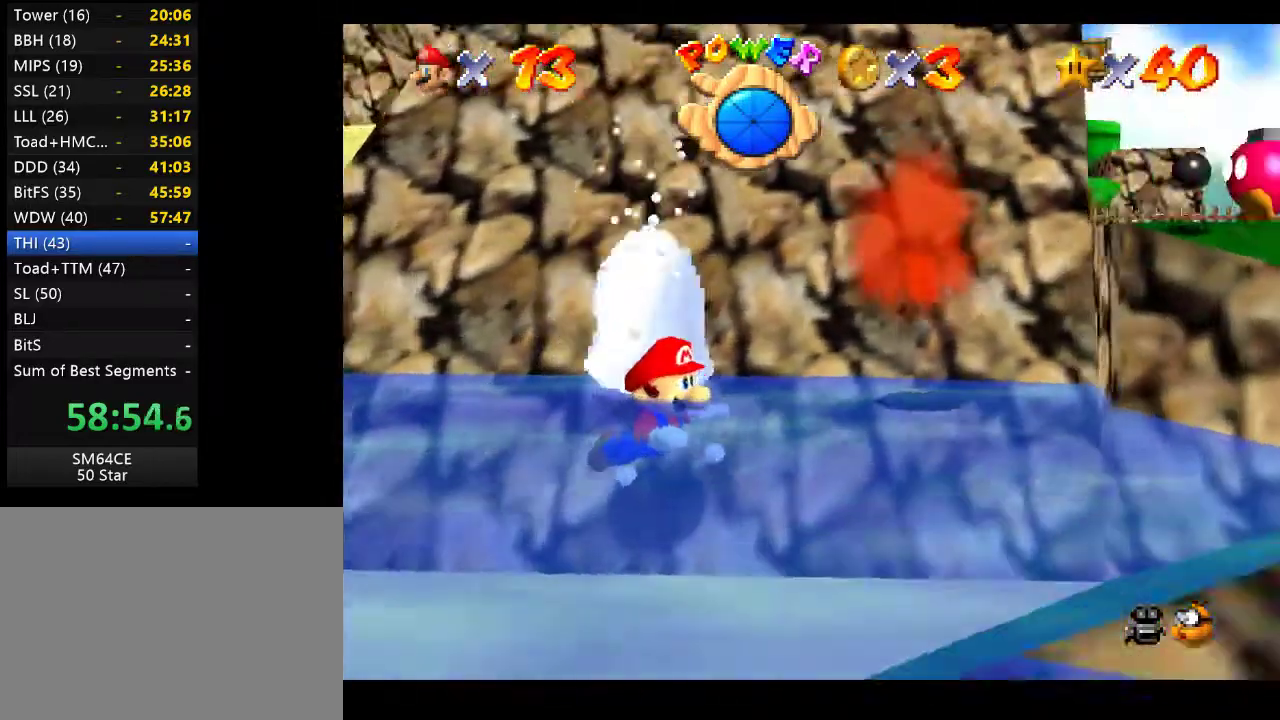
{"buttons": [], "left_stick": "center", "right_stick": "center", "events": [[283, "A", "down"], [433, "A", "up"], [500, "left_stick", "center"]]}
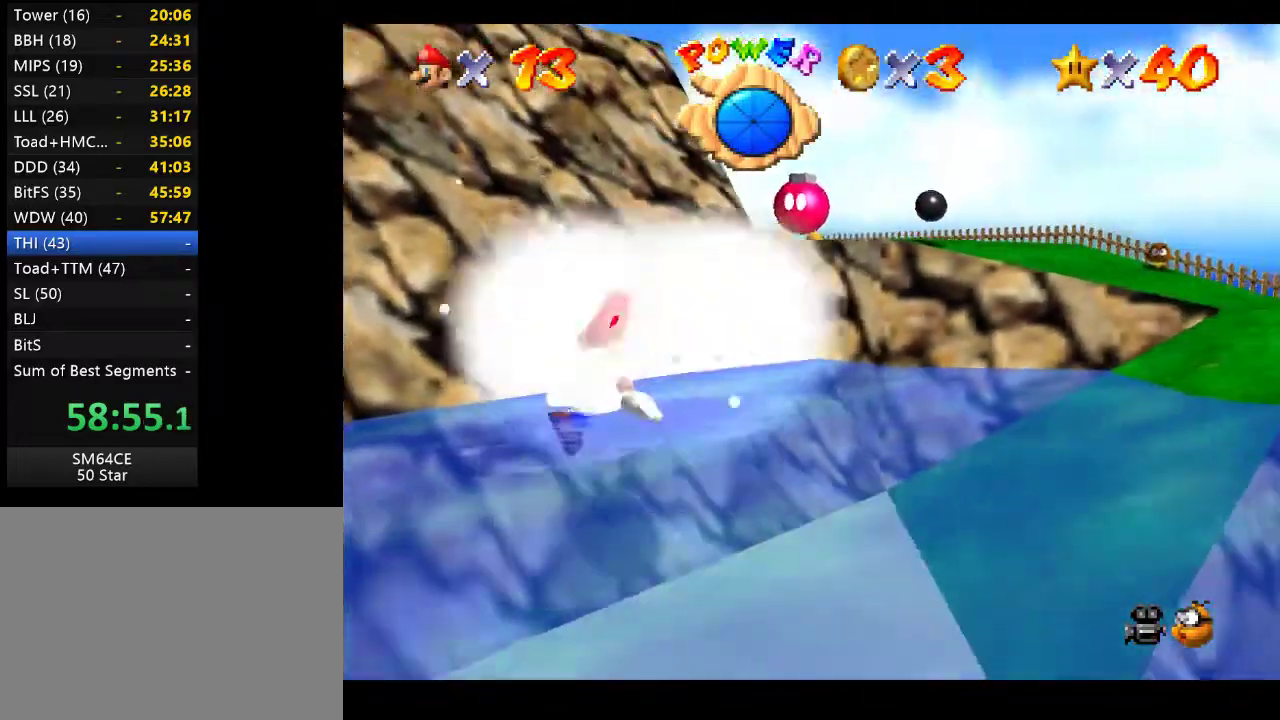
{"buttons": ["A"], "left_stick": "left", "right_stick": "center", "events": [[400, "A", "down"], [483, "left_stick", "left"]]}
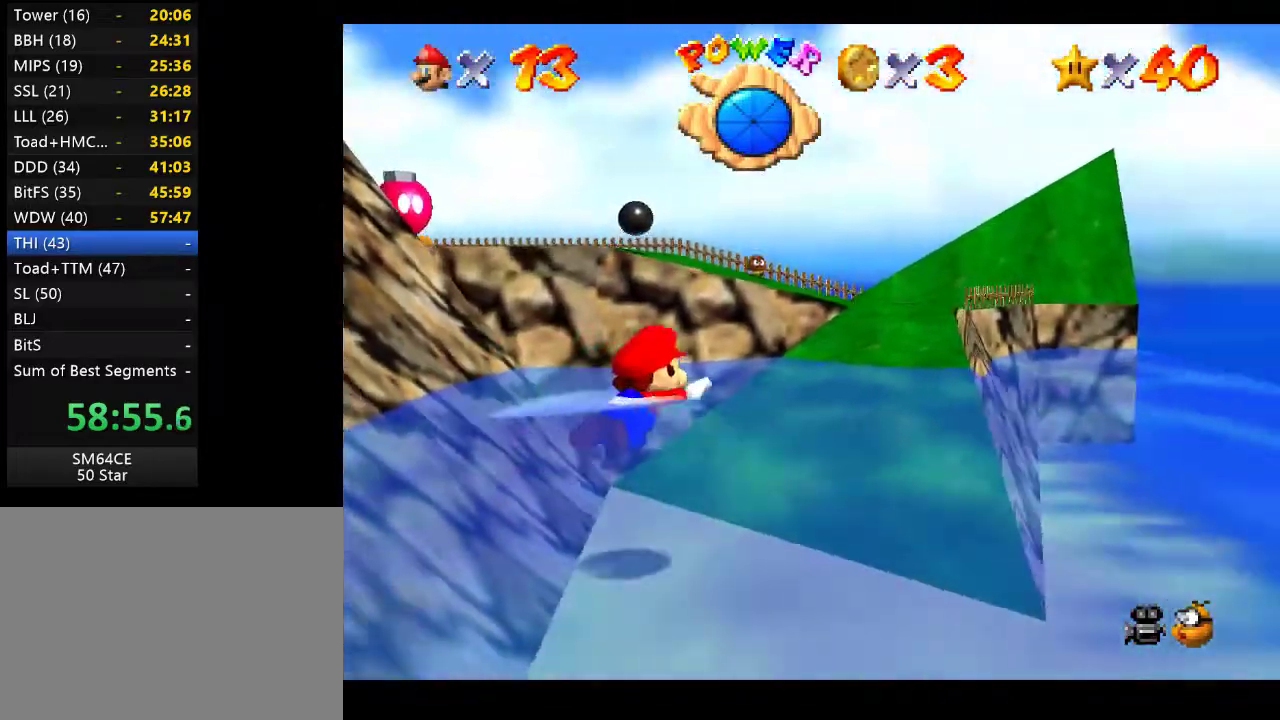
{"buttons": ["A"], "left_stick": "center", "right_stick": "center", "events": [[83, "A", "up"], [233, "left_stick", "center"], [483, "A", "down"]]}
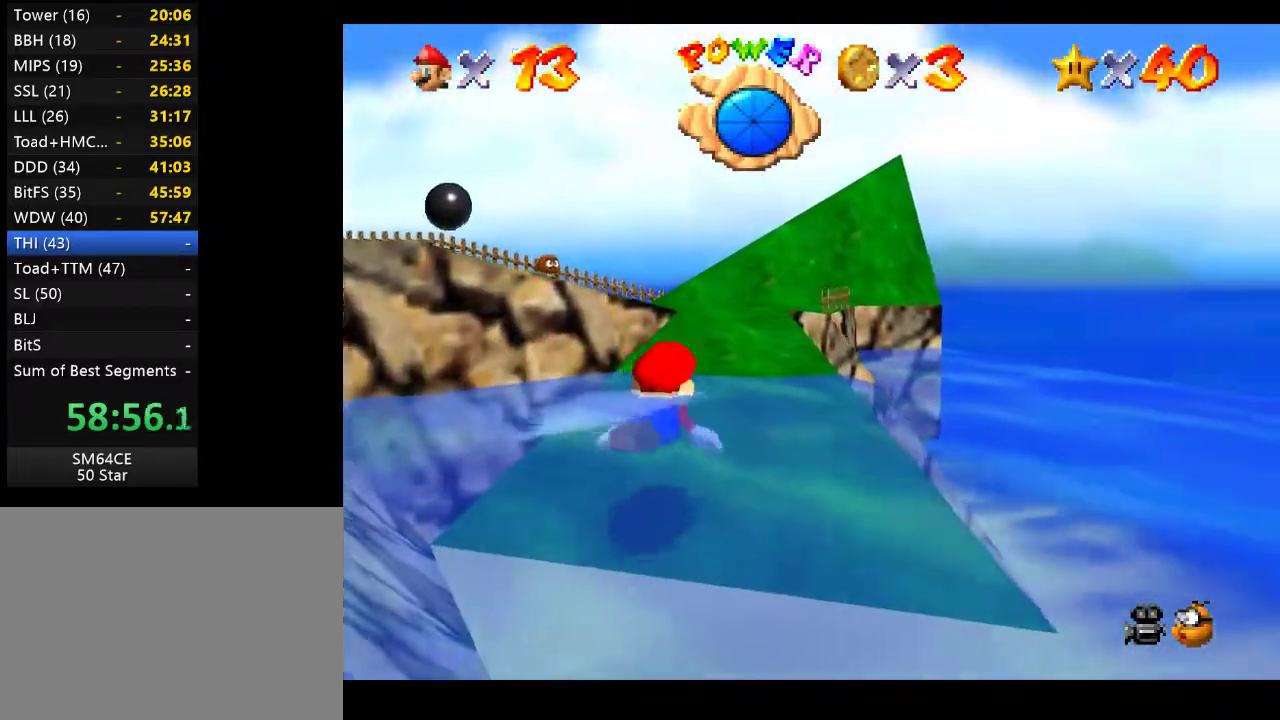
{"buttons": [], "left_stick": "right", "right_stick": "center", "events": [[67, "left_stick", "left"], [233, "left_stick", "center"], [267, "A", "up"], [450, "left_stick", "right"]]}
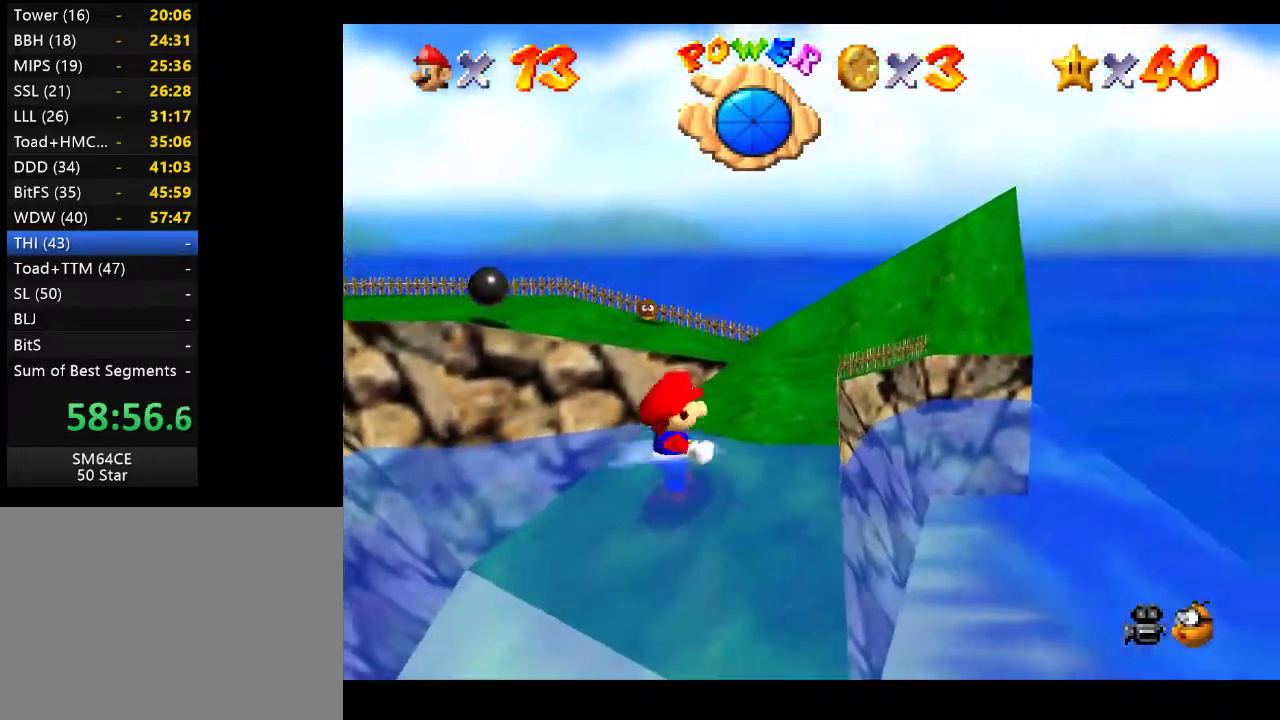
{"buttons": [], "left_stick": "up-right", "right_stick": "right", "events": [[67, "left_stick", "up-right"], [367, "right_stick", "right"]]}
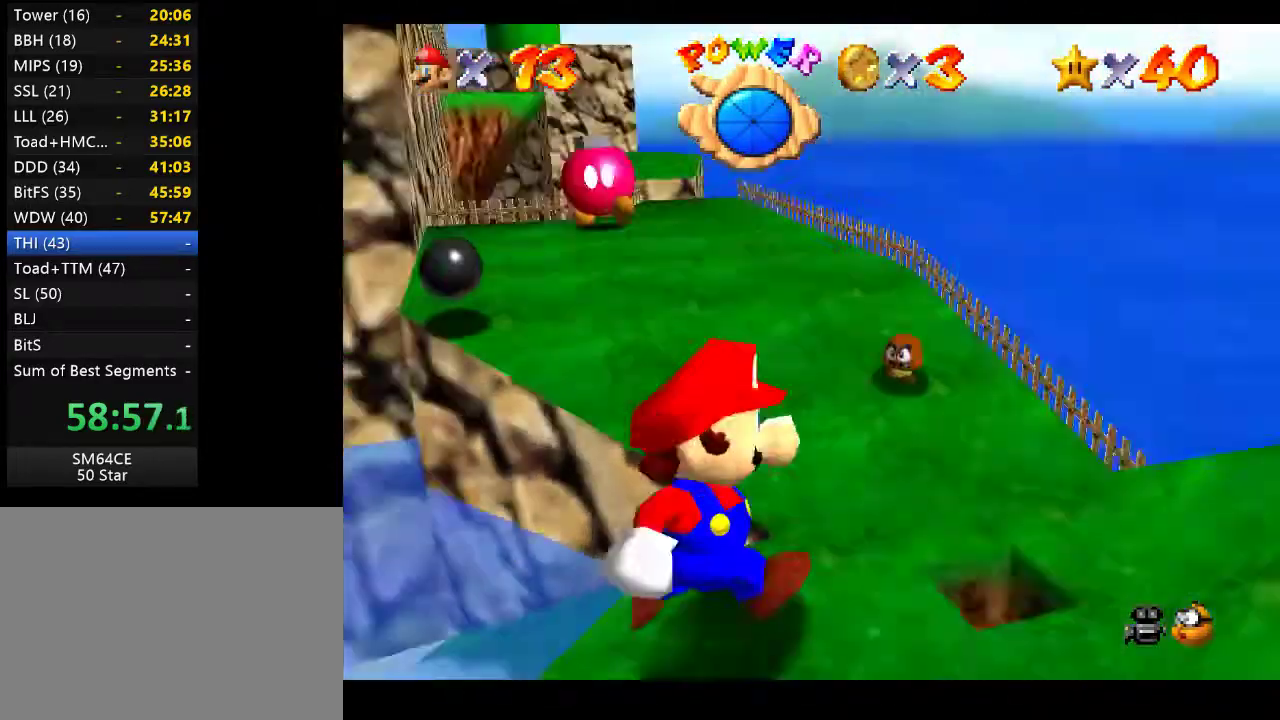
{"buttons": [], "left_stick": "center", "right_stick": "center", "events": [[50, "right_stick", "center"], [150, "left_stick", "center"]]}
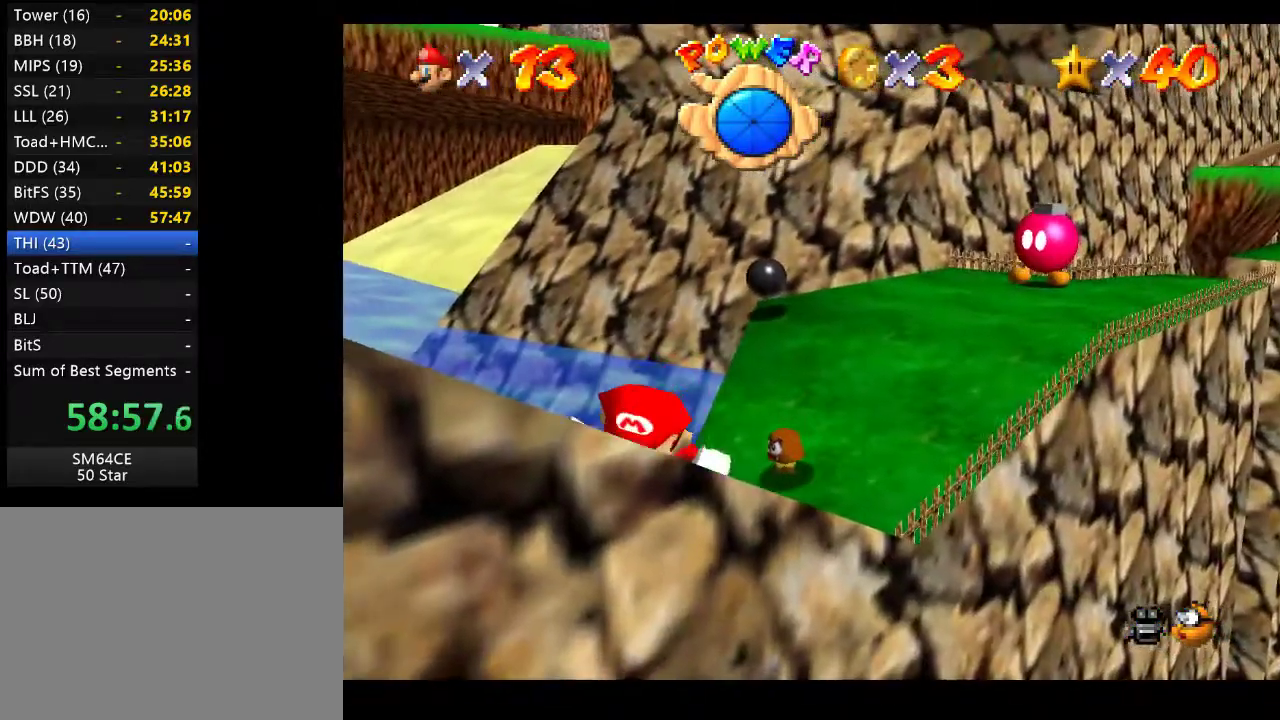
{"buttons": [], "left_stick": "center", "right_stick": "center", "events": [[33, "A", "down"], [67, "left_stick", "right"], [167, "left_stick", "up-right"], [267, "A", "up"], [400, "left_stick", "center"]]}
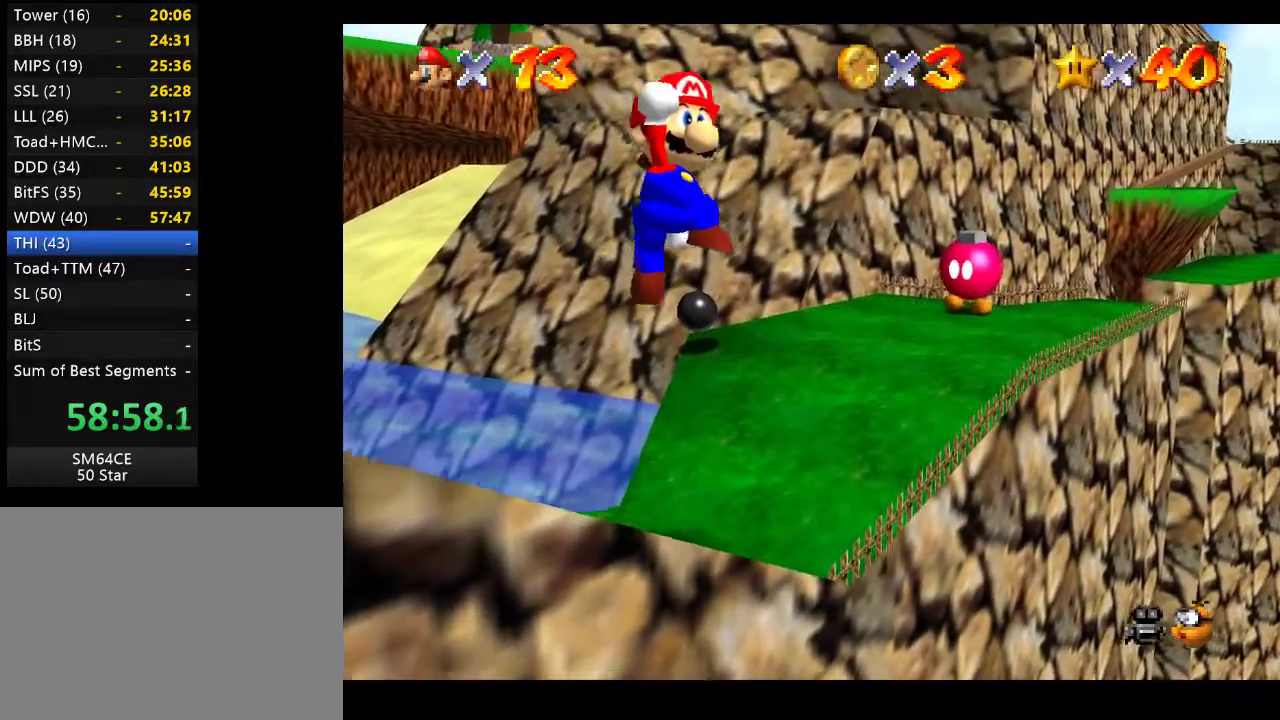
{"buttons": [], "left_stick": "center", "right_stick": "center", "events": [[217, "left_stick", "right"], [383, "left_stick", "center"]]}
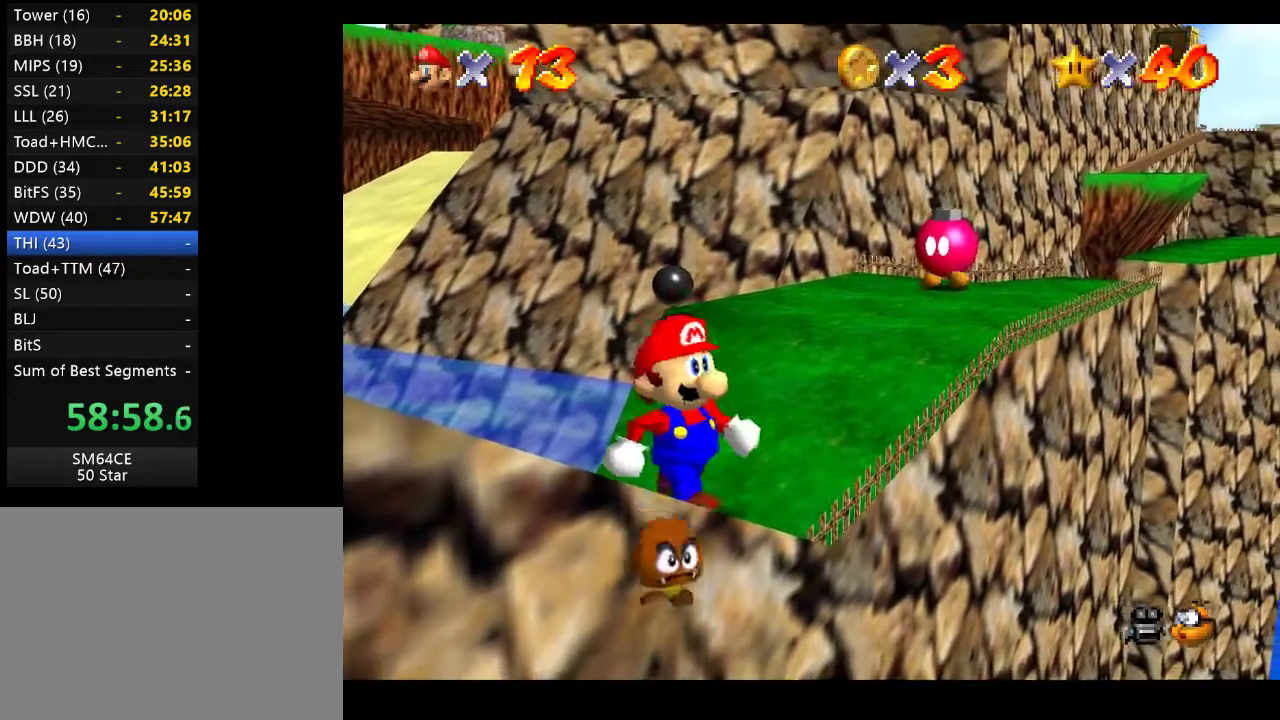
{"buttons": [], "left_stick": "up", "right_stick": "center", "events": [[167, "left_stick", "up-right"], [417, "left_stick", "up"]]}
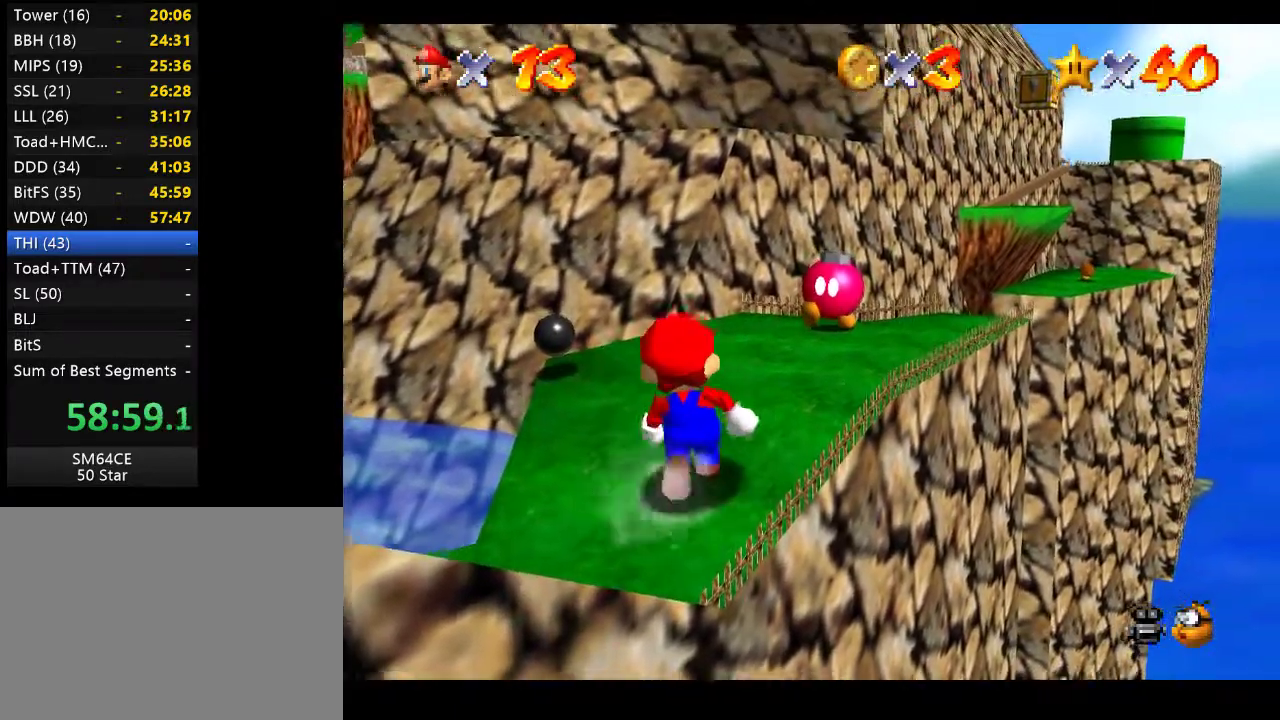
{"buttons": ["A"], "left_stick": "center", "right_stick": "center", "events": [[50, "left_stick", "center"], [467, "A", "down"]]}
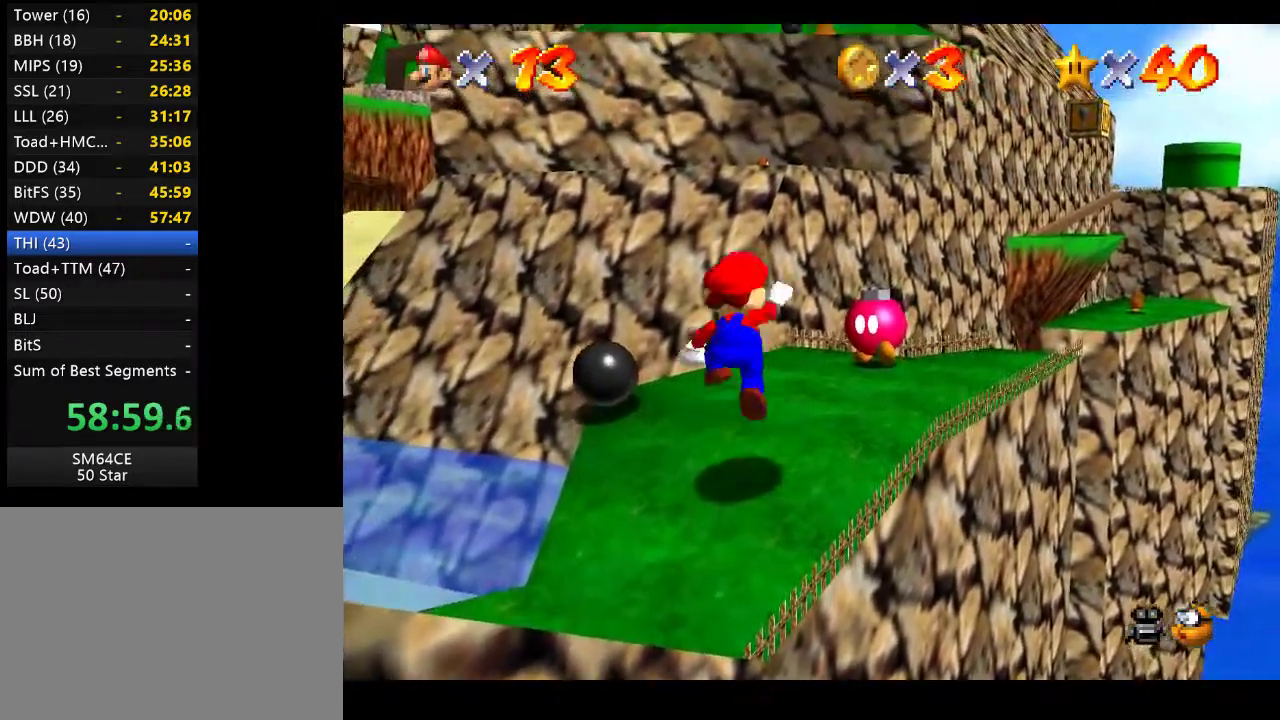
{"buttons": [], "left_stick": "up", "right_stick": "center", "events": [[33, "left_stick", "up"], [83, "A", "up"]]}
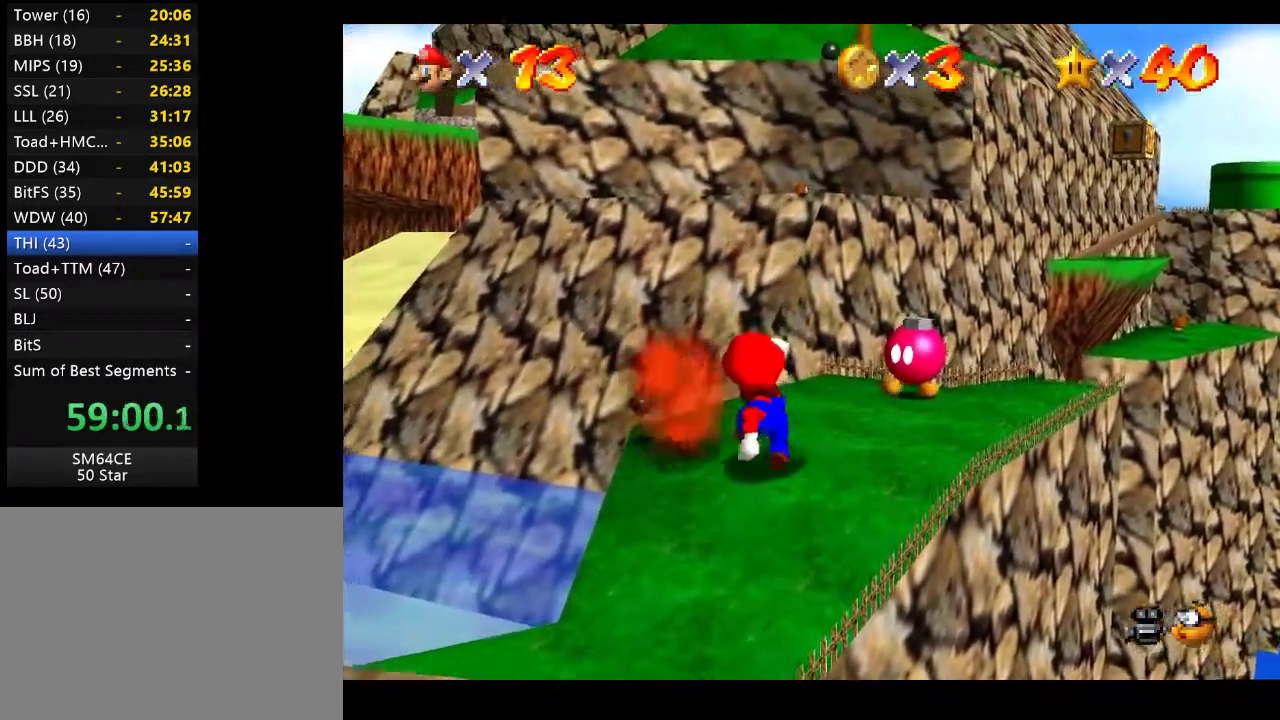
{"buttons": ["A"], "left_stick": "up", "right_stick": "center", "events": [[133, "A", "down"]]}
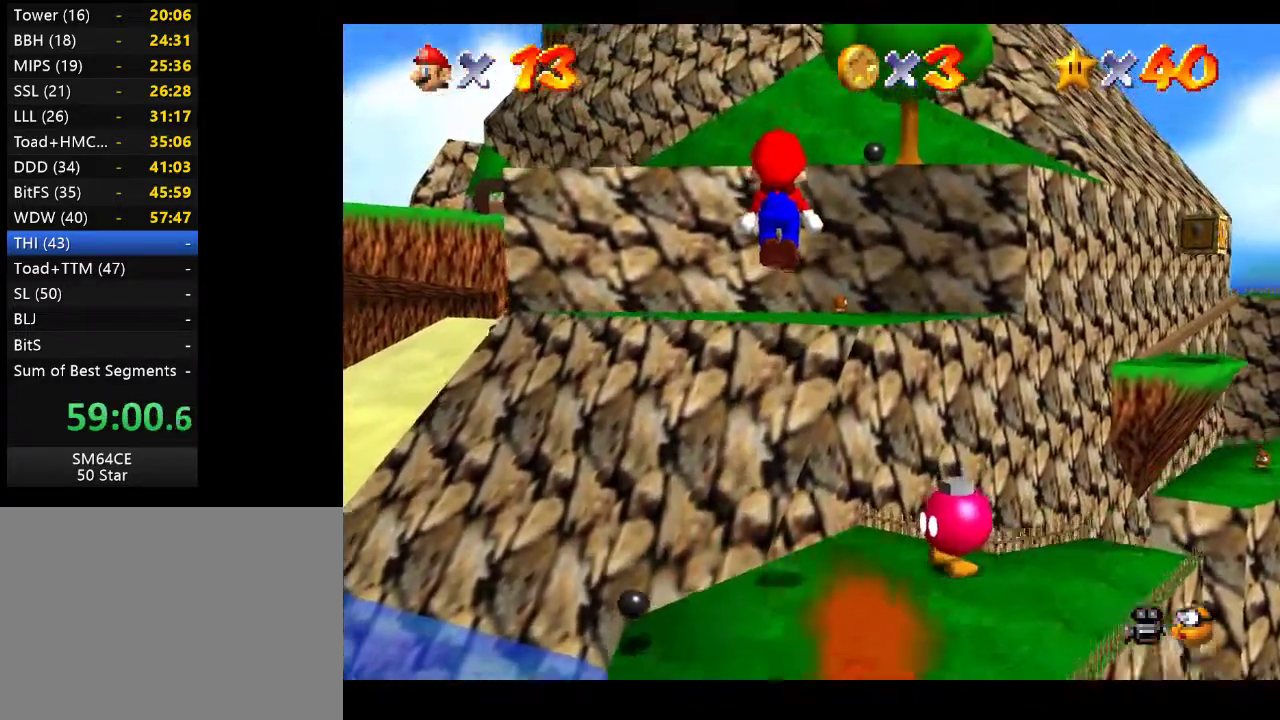
{"buttons": ["A"], "left_stick": "center", "right_stick": "center", "events": [[100, "A", "up"], [467, "A", "down"], [500, "left_stick", "center"]]}
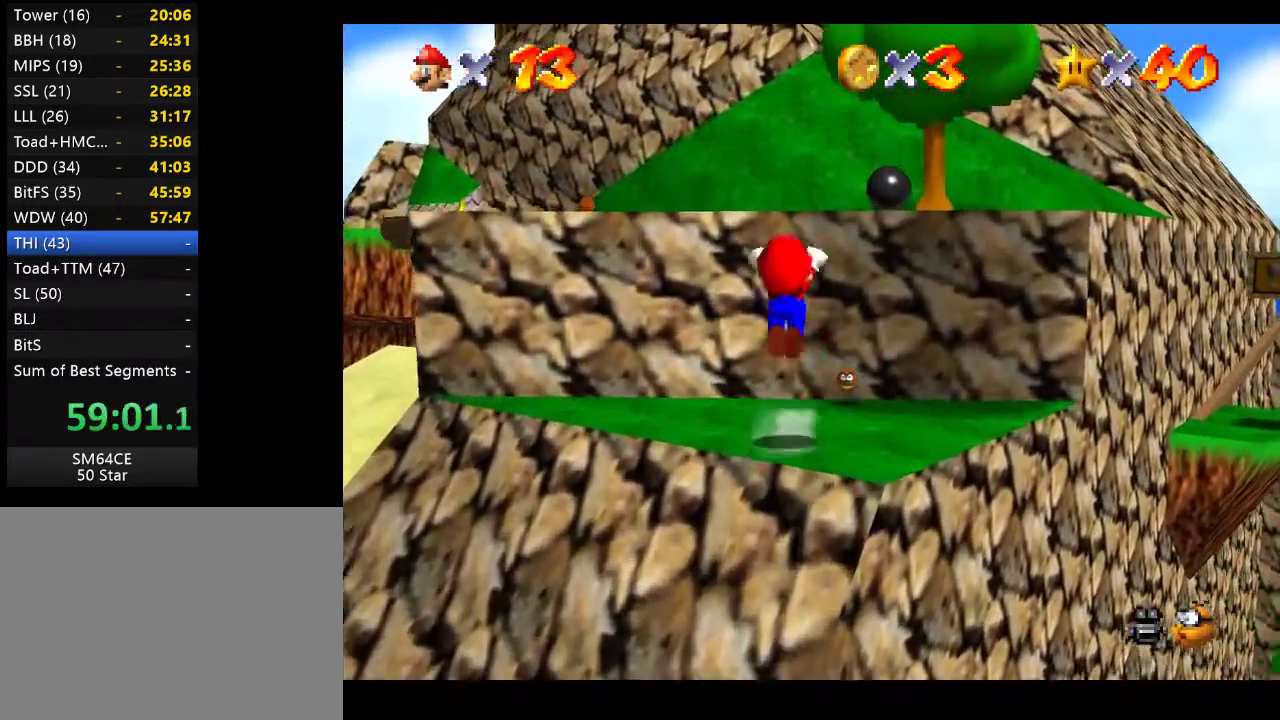
{"buttons": [], "left_stick": "up-right", "right_stick": "center", "events": [[267, "left_stick", "up-right"], [417, "A", "up"]]}
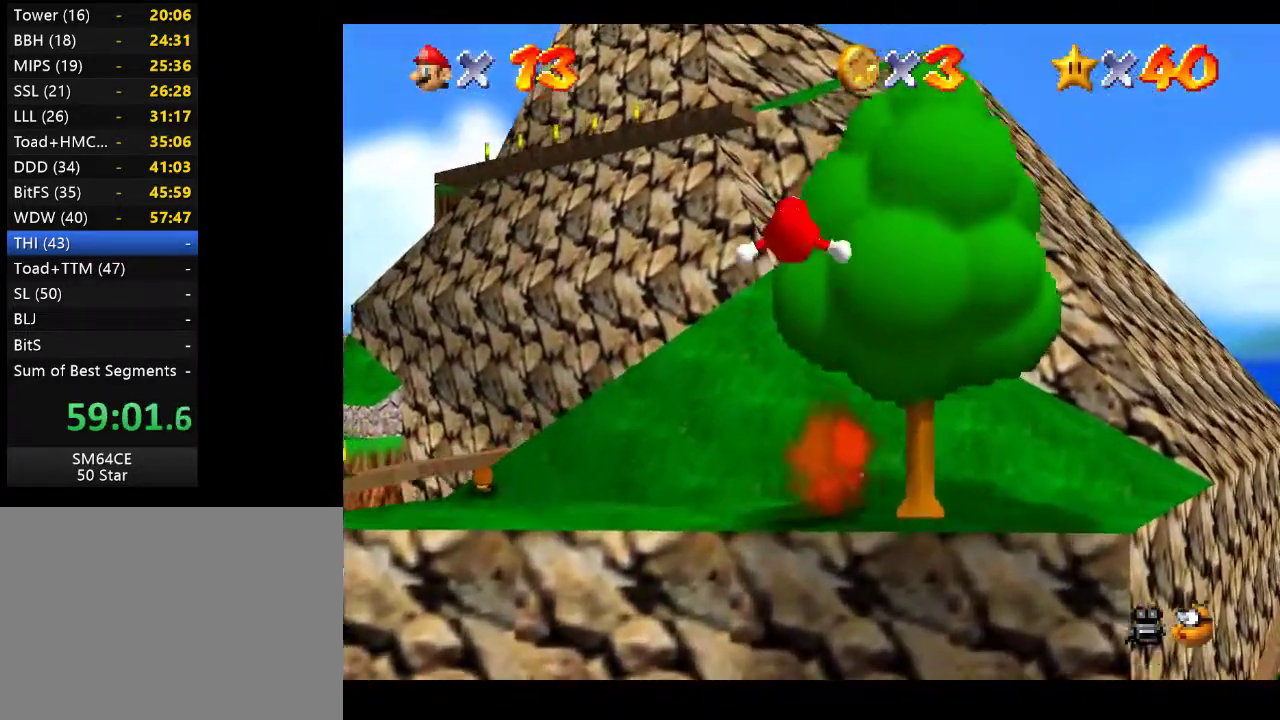
{"buttons": [], "left_stick": "center", "right_stick": "center", "events": [[233, "left_stick", "center"]]}
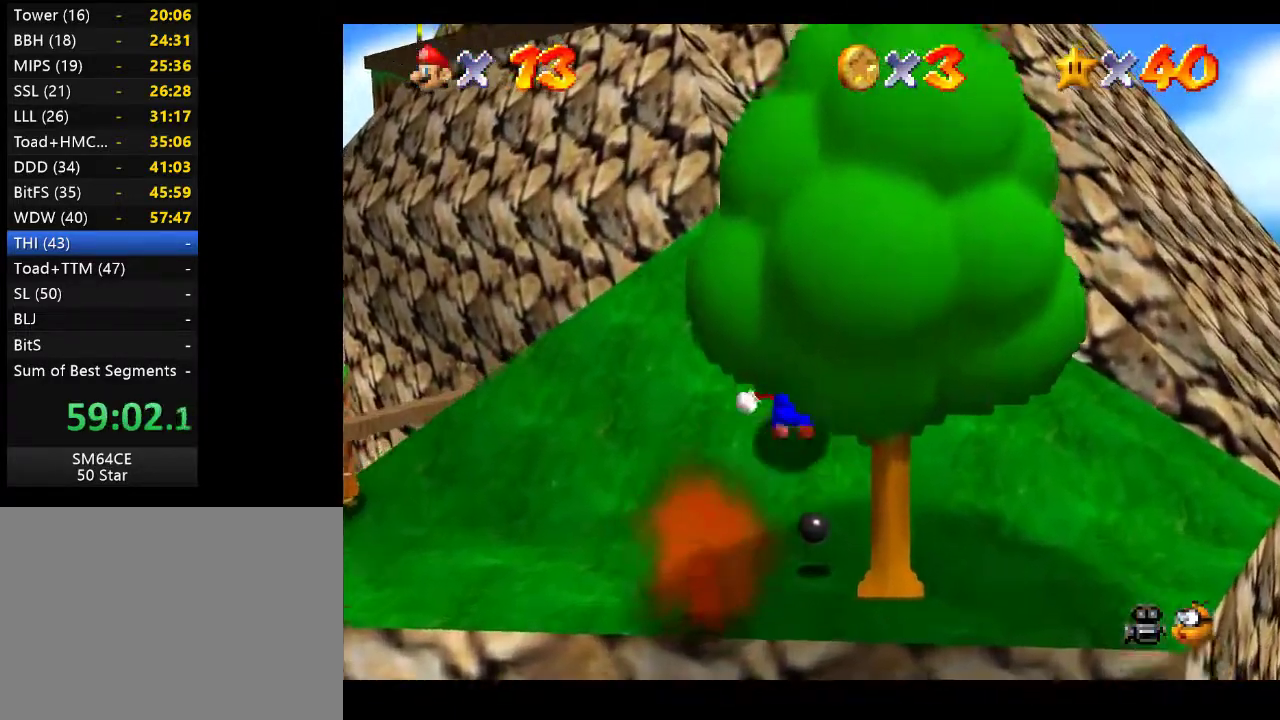
{"buttons": ["A"], "left_stick": "up-right", "right_stick": "center", "events": [[400, "left_stick", "right"], [467, "A", "down"], [500, "left_stick", "up-right"]]}
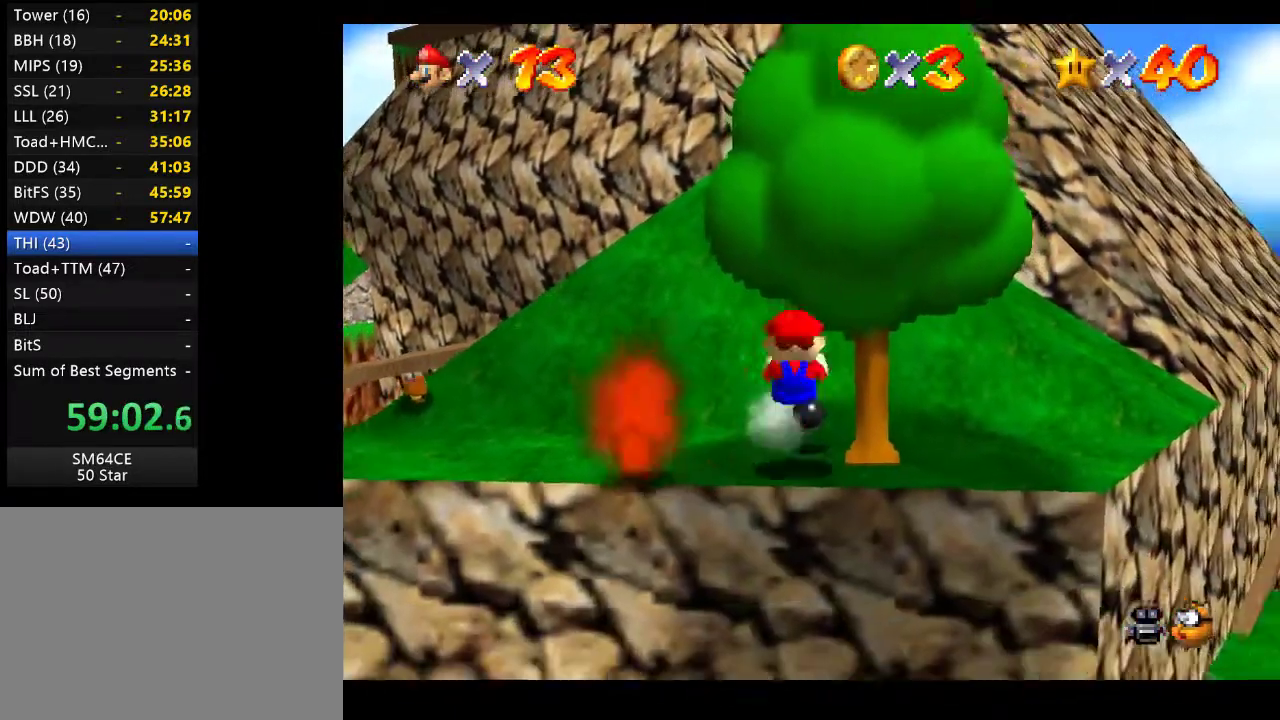
{"buttons": [], "left_stick": "up", "right_stick": "center", "events": [[200, "A", "up"], [283, "left_stick", "up"]]}
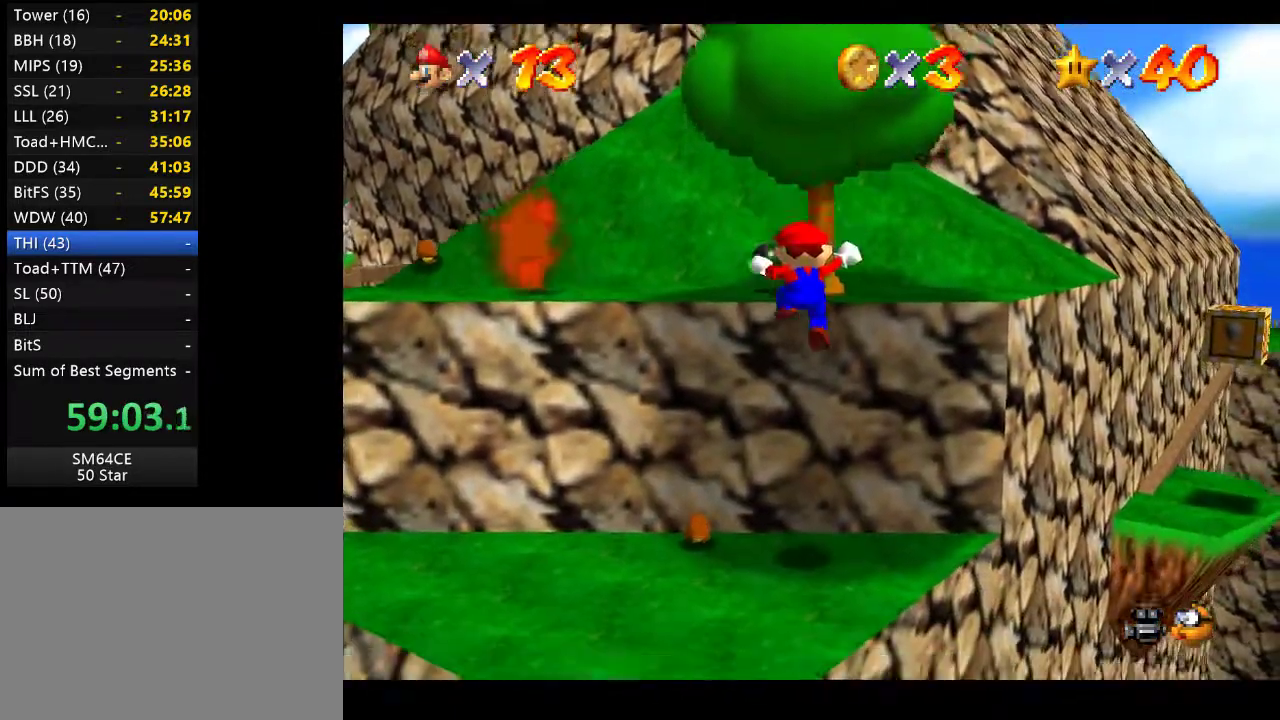
{"buttons": ["A"], "left_stick": "center", "right_stick": "center", "events": [[200, "left_stick", "center"], [433, "A", "down"]]}
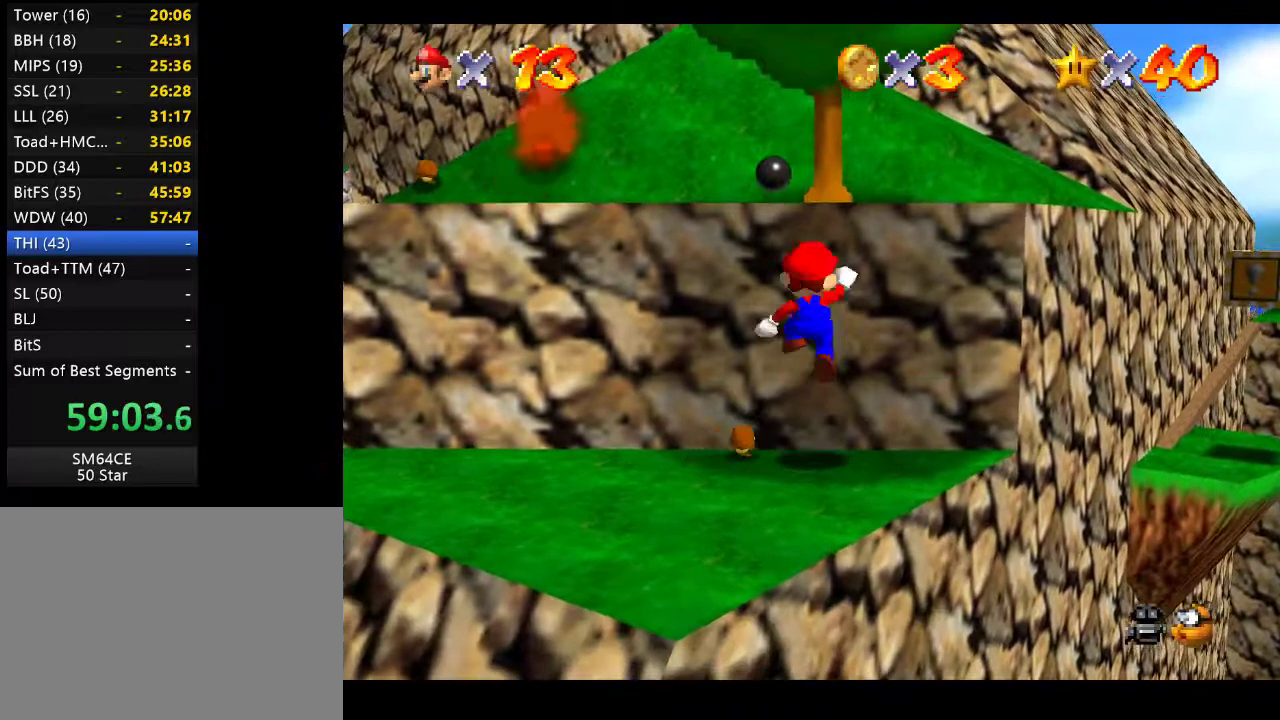
{"buttons": [], "left_stick": "center", "right_stick": "center", "events": [[67, "A", "up"], [133, "left_stick", "up-right"], [367, "left_stick", "center"]]}
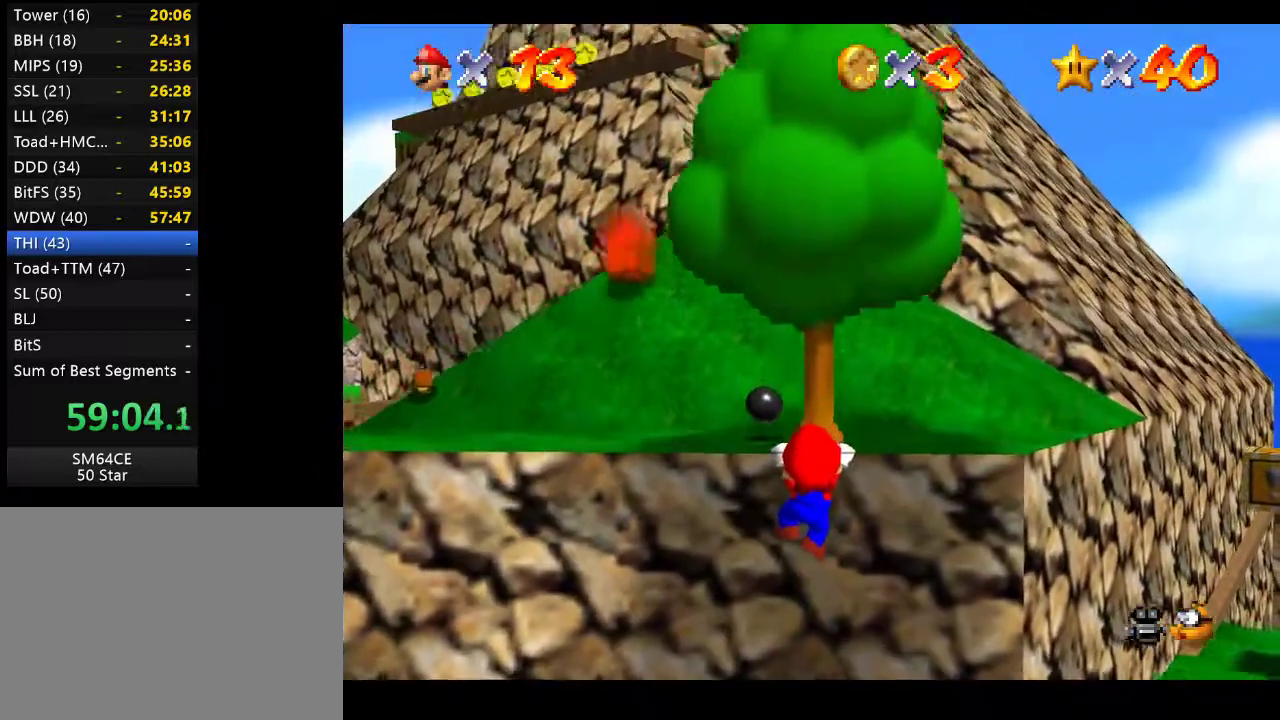
{"buttons": [], "left_stick": "center", "right_stick": "center", "events": [[250, "A", "down"], [400, "A", "up"]]}
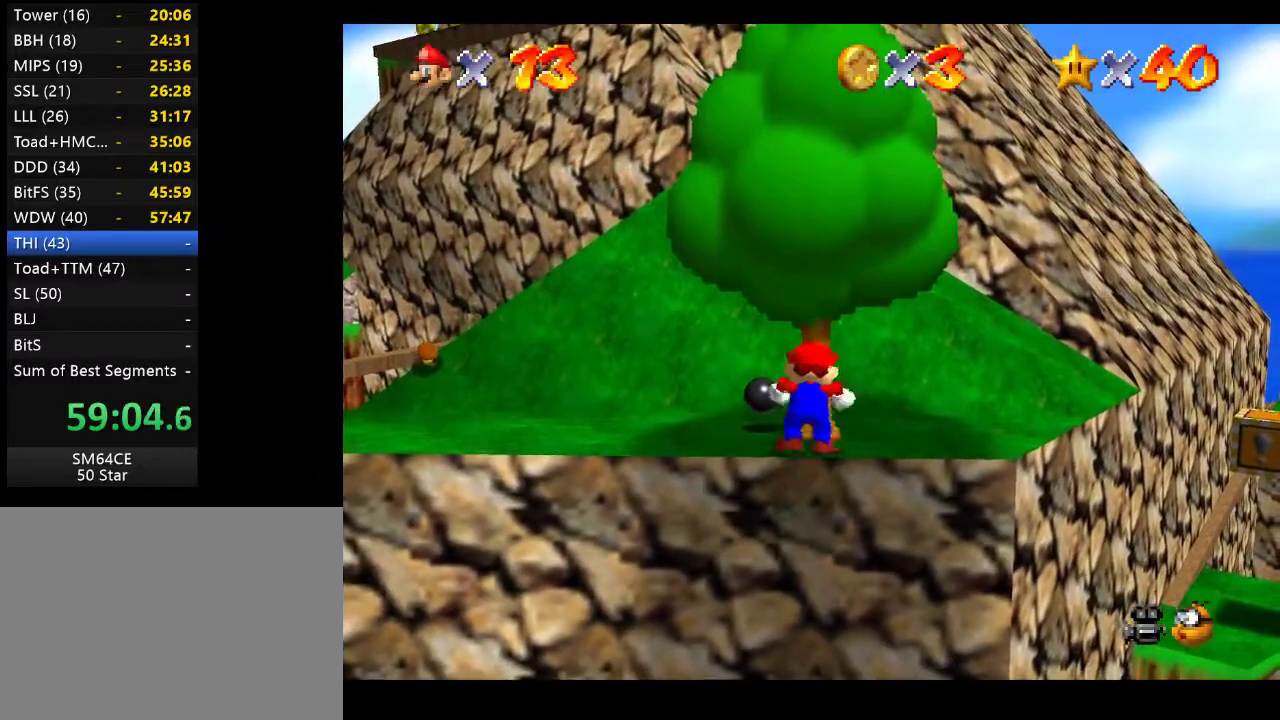
{"buttons": ["A"], "left_stick": "up", "right_stick": "center", "events": [[267, "left_stick", "up"], [283, "A", "down"]]}
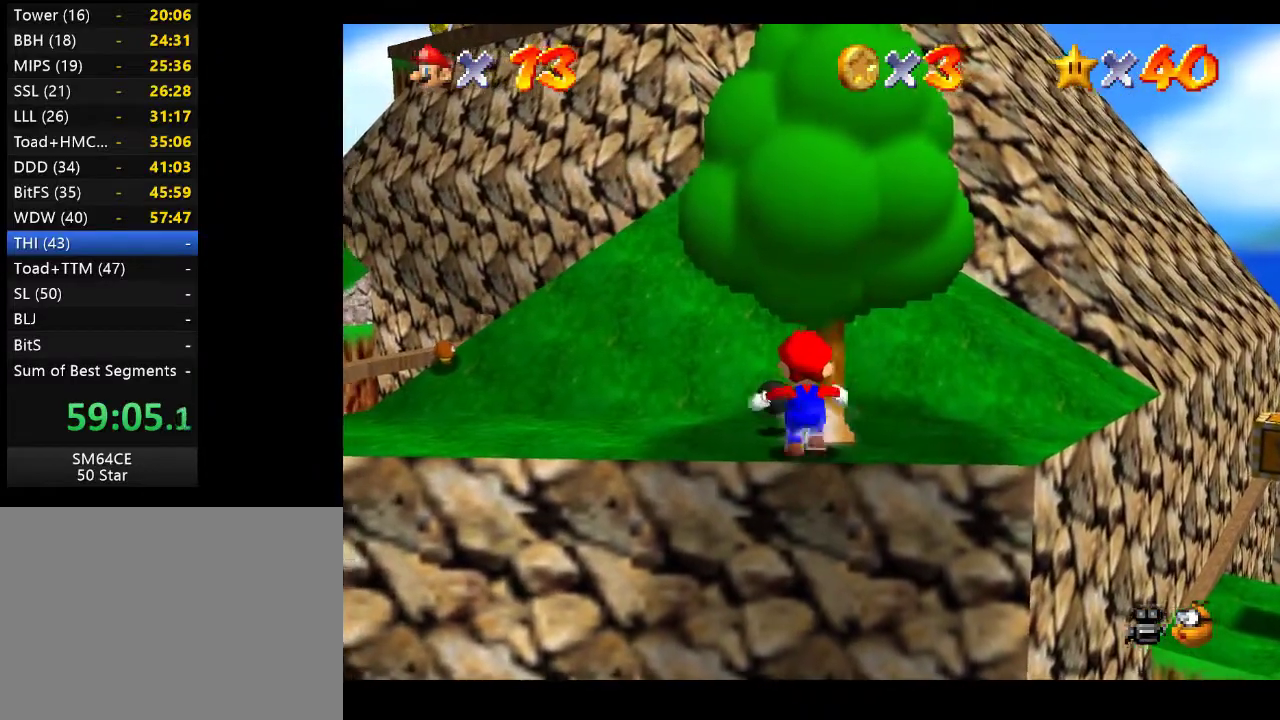
{"buttons": [], "left_stick": "right", "right_stick": "center", "events": [[50, "A", "up"], [167, "A", "down"], [233, "left_stick", "up-right"], [333, "A", "up"], [350, "left_stick", "right"]]}
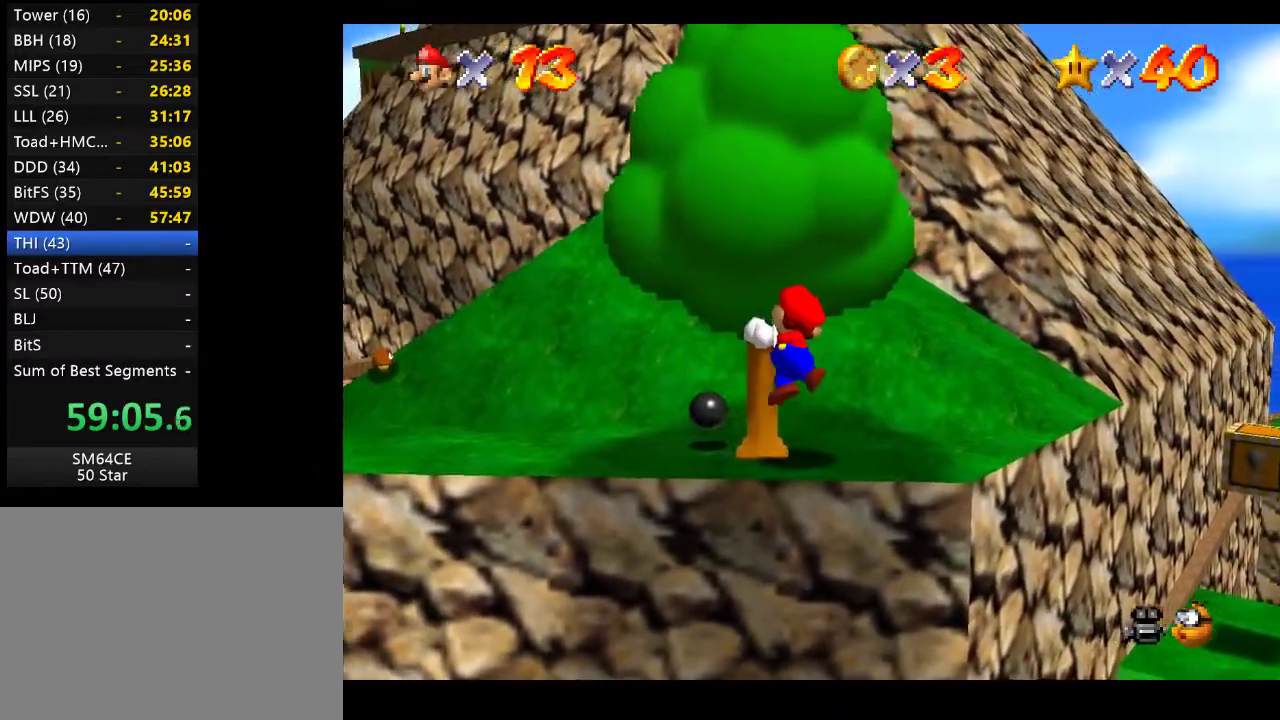
{"buttons": [], "left_stick": "up", "right_stick": "center", "events": [[67, "left_stick", "center"], [317, "left_stick", "up"]]}